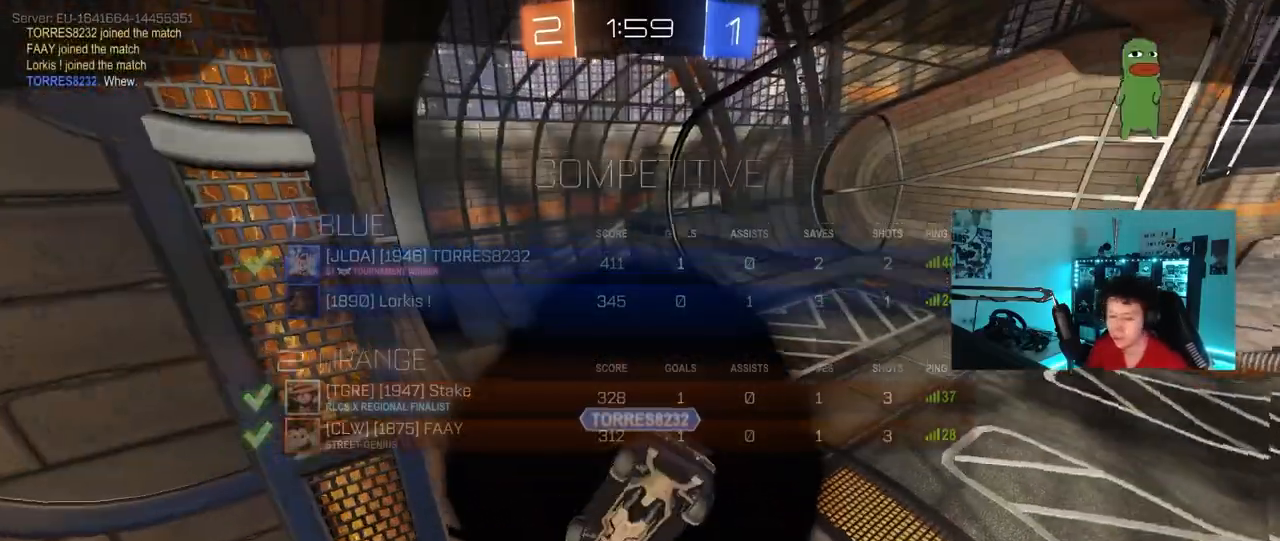
Gameplay with keyboard and mouse; each line is a JSON object with the keys and mouse buttons held at the frame after it. "events" lists presses ("down") and releases ("up") of "1", "2", "3", "4", "5", "a", "alt", "c", "caps_lock", "ctrl", "d", "e", "f", "g", "q", "r", "s", "shift", "space", "t", "tab", "v", "w", "x", "z", "mouse_left", "mouse_wheel" and "mouse_right" between this image and that frame as [ms after this image, input, new state], when the widget could be followed in between. "mouse_left", "mouse_wheel", "mouse_right" = the "left", "wheel", "right" buttons of the "mouse" list. No other keys are recorded. "wheel" means that the mouse wheel is clicked or scrolled. "mouse_move" is the direction in which the mouse moves at that frame (one of eight, or "still"), when it could be read.
{"keys": [], "mouse": [], "mouse_move": "still", "events": []}
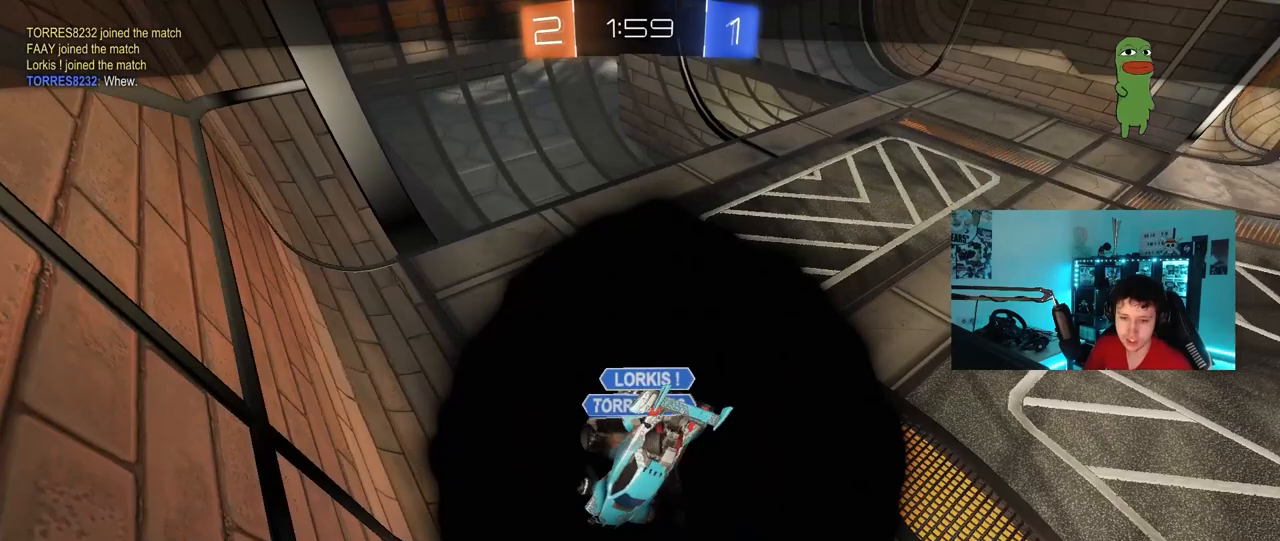
{"keys": [], "mouse": [], "mouse_move": "still", "events": []}
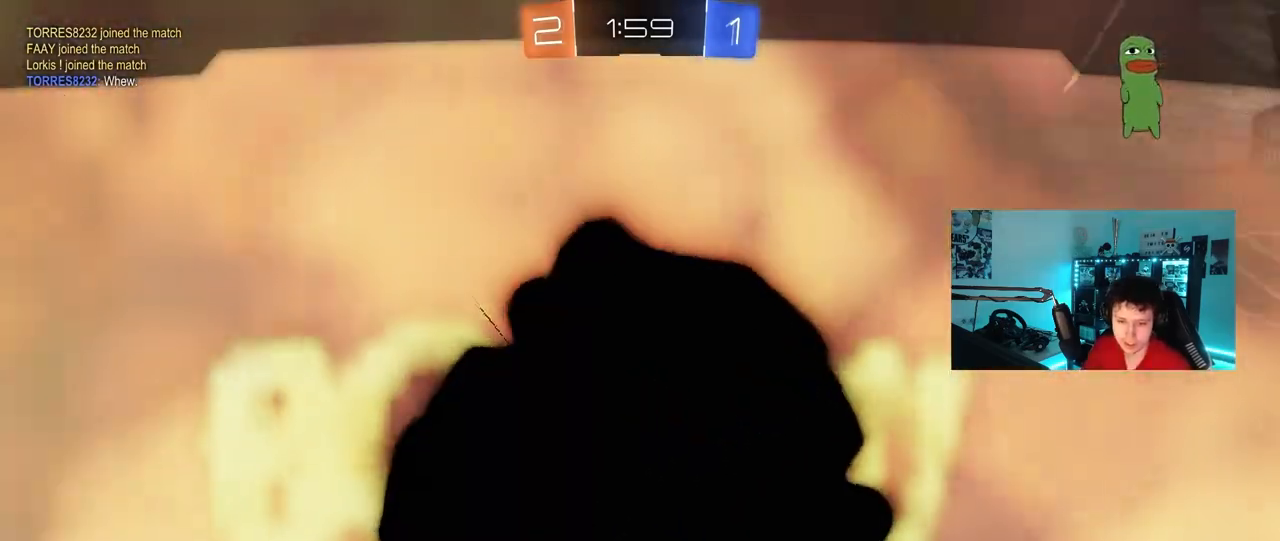
{"keys": [], "mouse": [], "mouse_move": "still", "events": []}
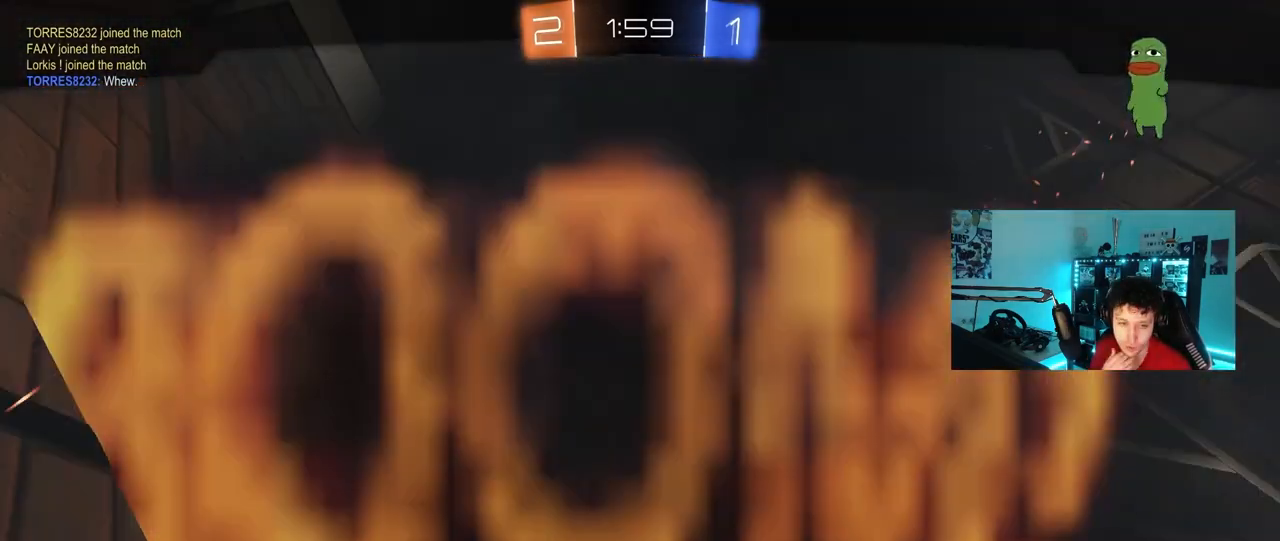
{"keys": [], "mouse": [], "mouse_move": "still", "events": []}
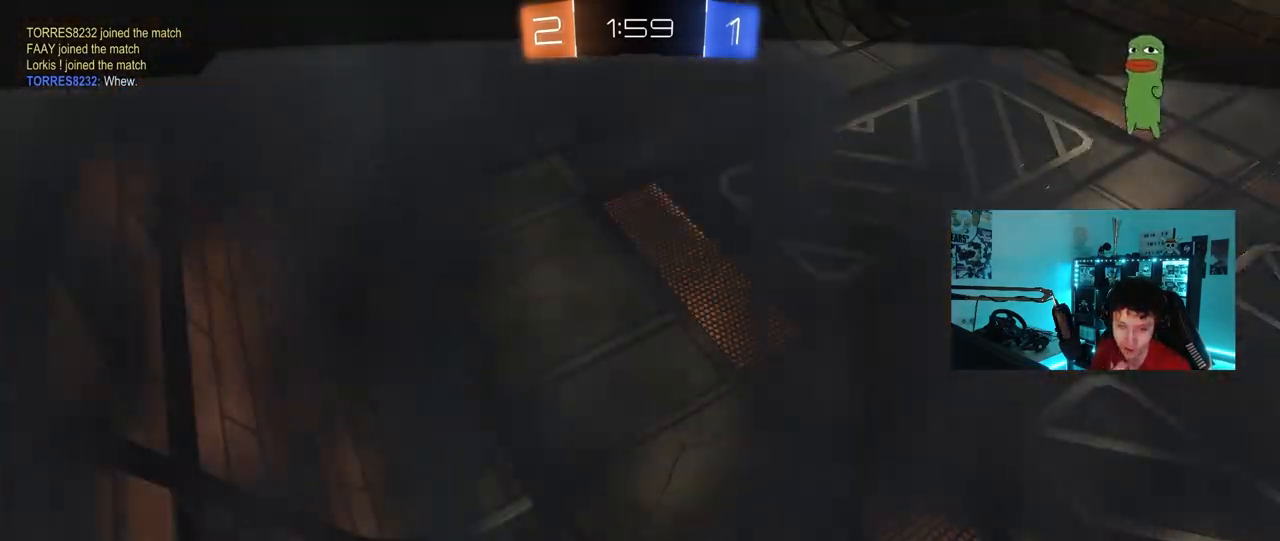
{"keys": [], "mouse": [], "mouse_move": "still", "events": []}
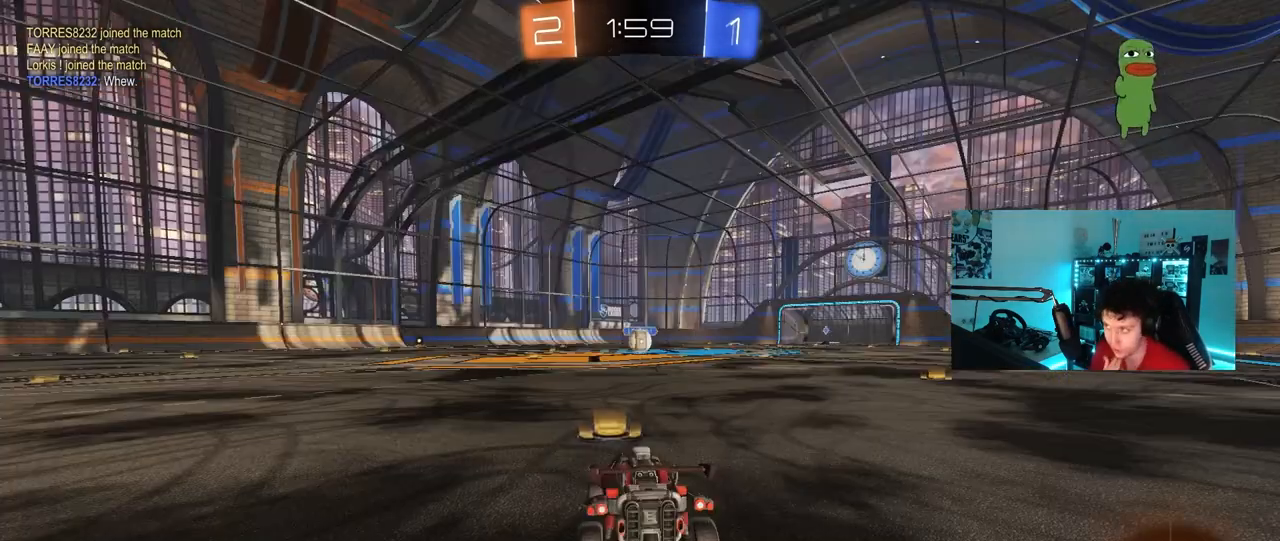
{"keys": ["tab"], "mouse": [], "mouse_move": "still", "events": [[233, "tab", "down"]]}
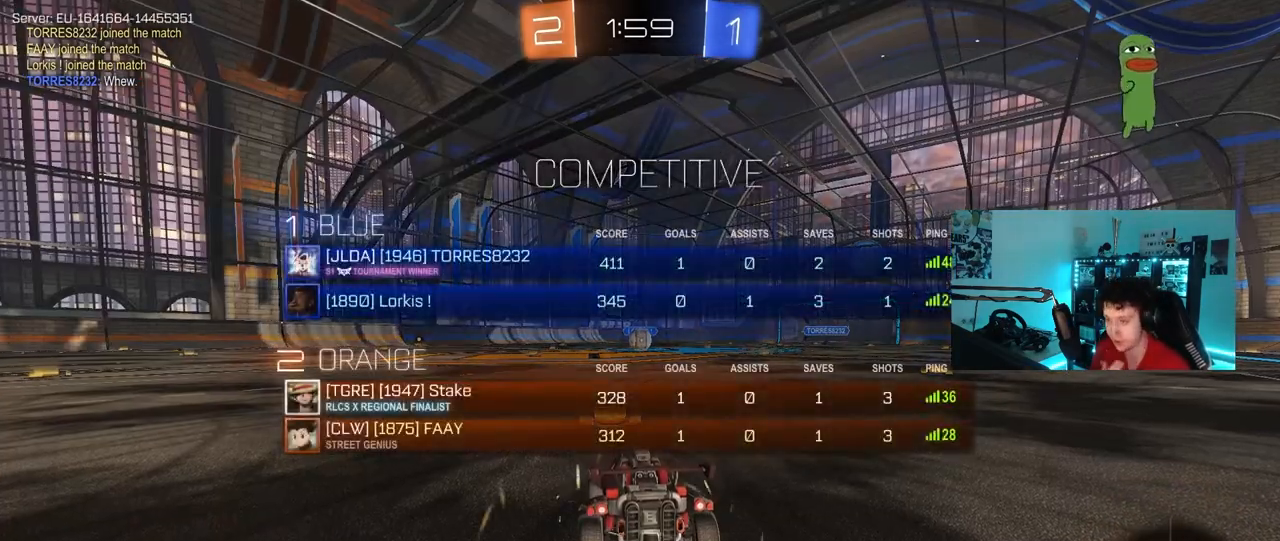
{"keys": ["tab"], "mouse": [], "mouse_move": "still", "events": [[167, "tab", "up"], [450, "tab", "down"]]}
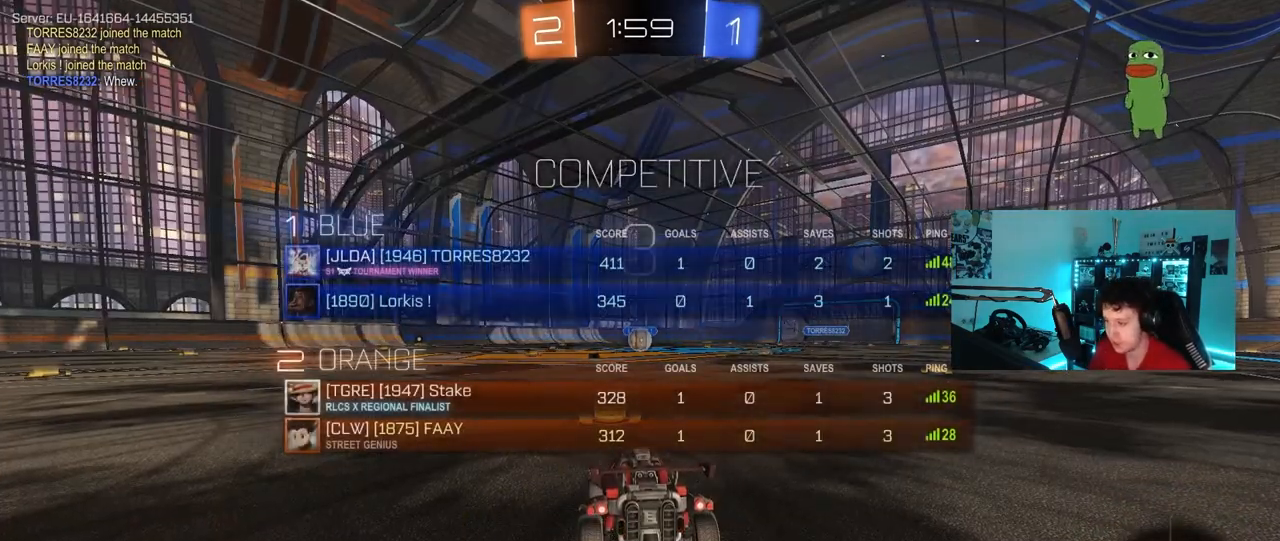
{"keys": ["space", "tab"], "mouse": [], "mouse_move": "still", "events": [[417, "space", "down"]]}
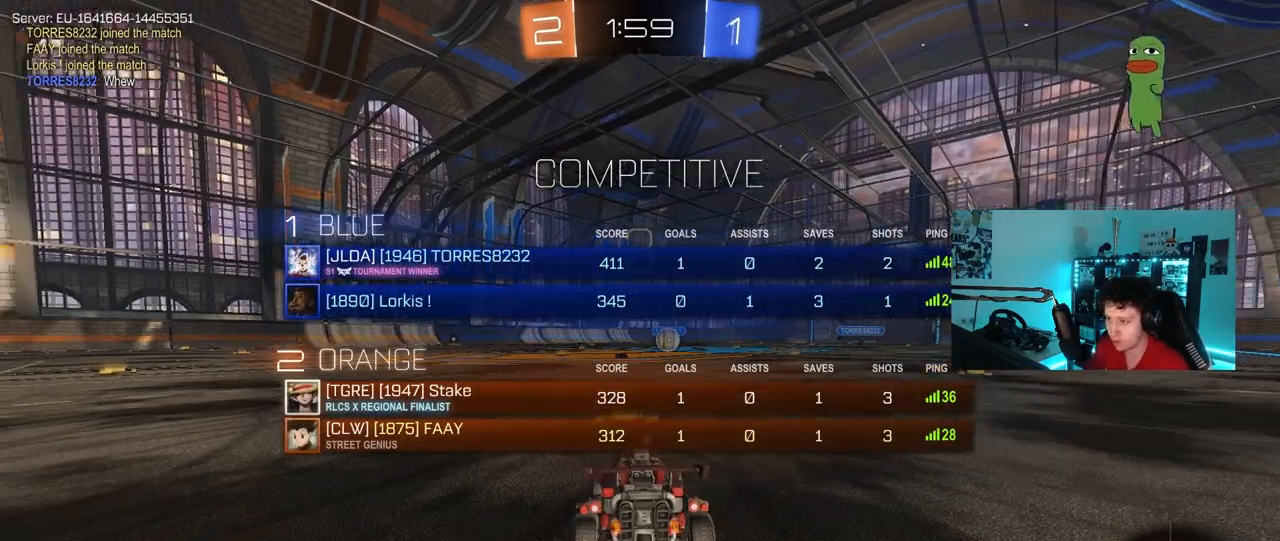
{"keys": ["tab"], "mouse": ["left"], "mouse_move": "up", "events": [[100, "mouse_left", "down"], [100, "space", "up"], [200, "space", "down"], [333, "mouse_left", "up"], [333, "space", "up"], [433, "mouse_left", "down"]]}
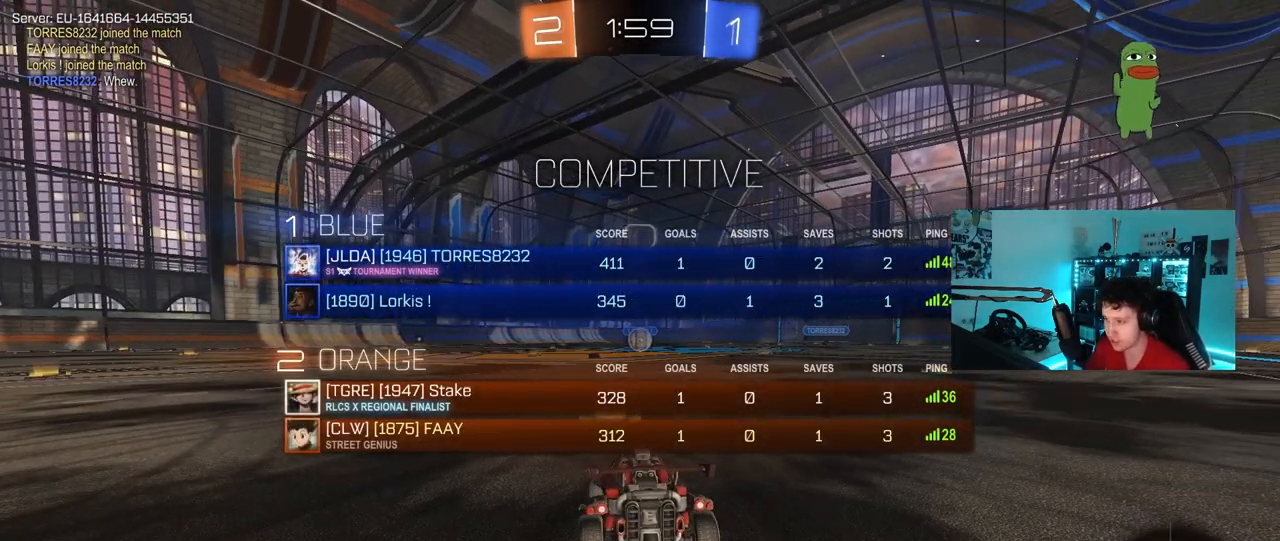
{"keys": ["tab", "w"], "mouse": ["left"], "mouse_move": "down-right", "events": [[117, "w", "down"]]}
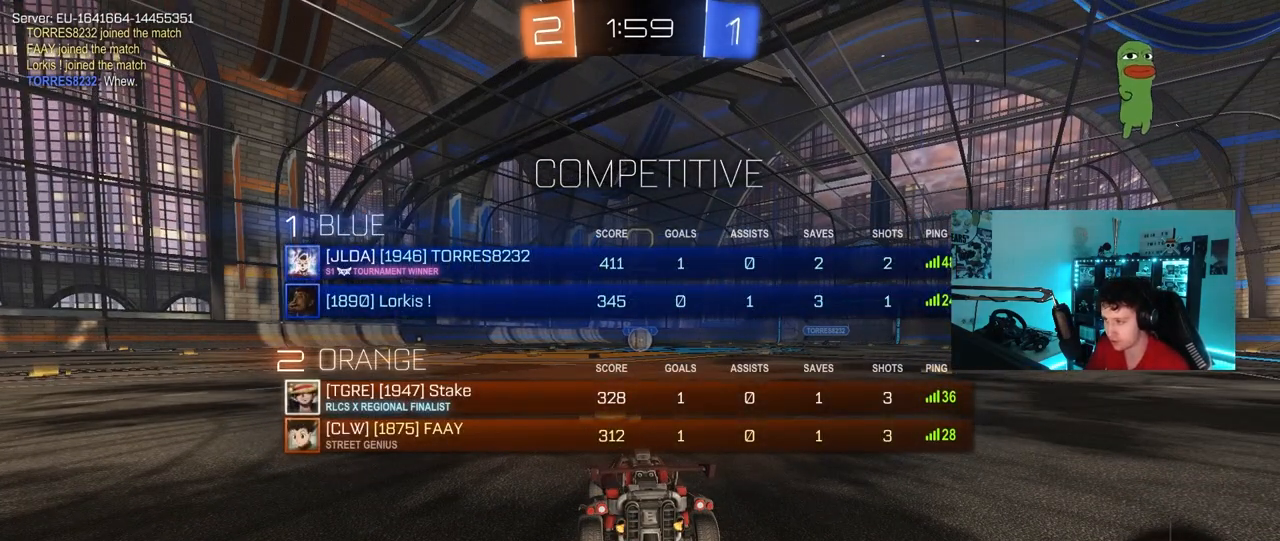
{"keys": ["tab", "w"], "mouse": ["left"], "mouse_move": "right", "events": []}
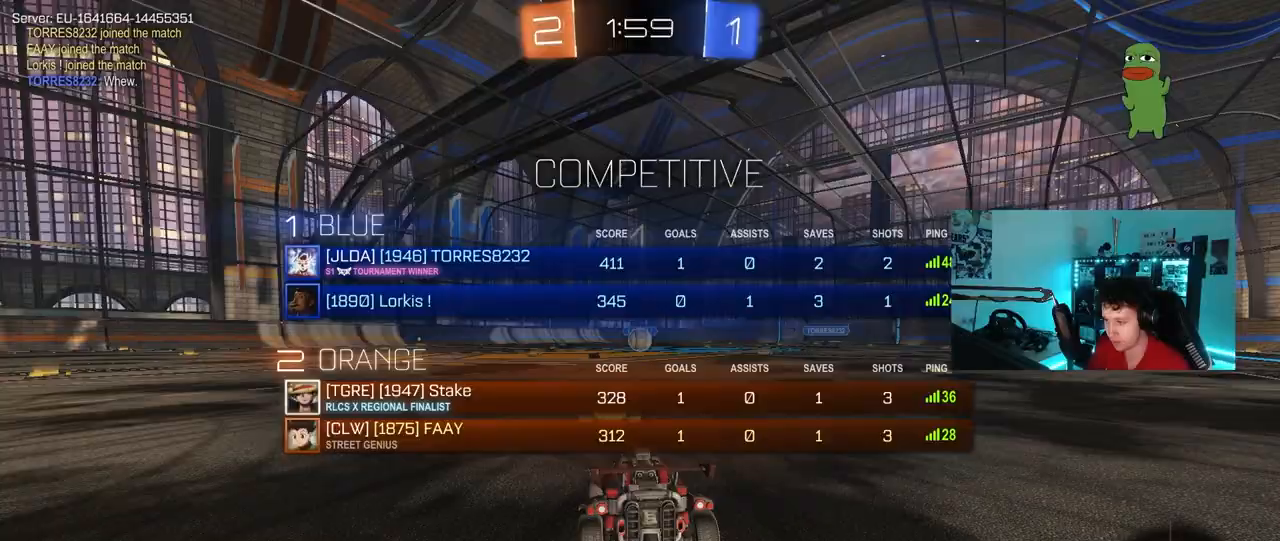
{"keys": ["w"], "mouse": ["left"], "mouse_move": "right", "events": [[383, "tab", "up"]]}
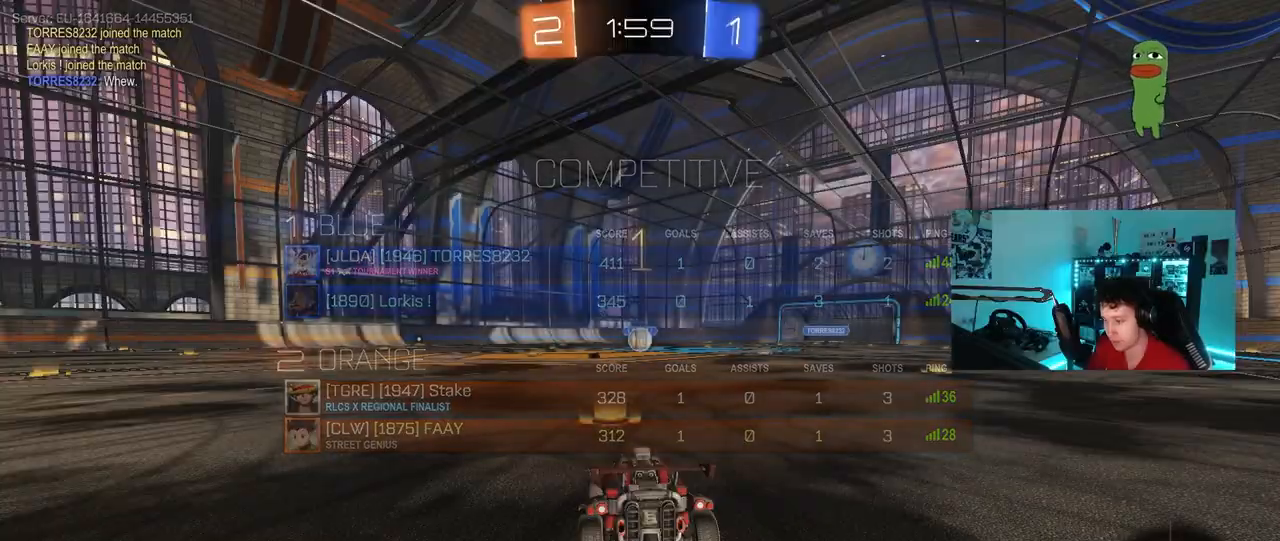
{"keys": ["w"], "mouse": ["left"], "mouse_move": "still", "events": []}
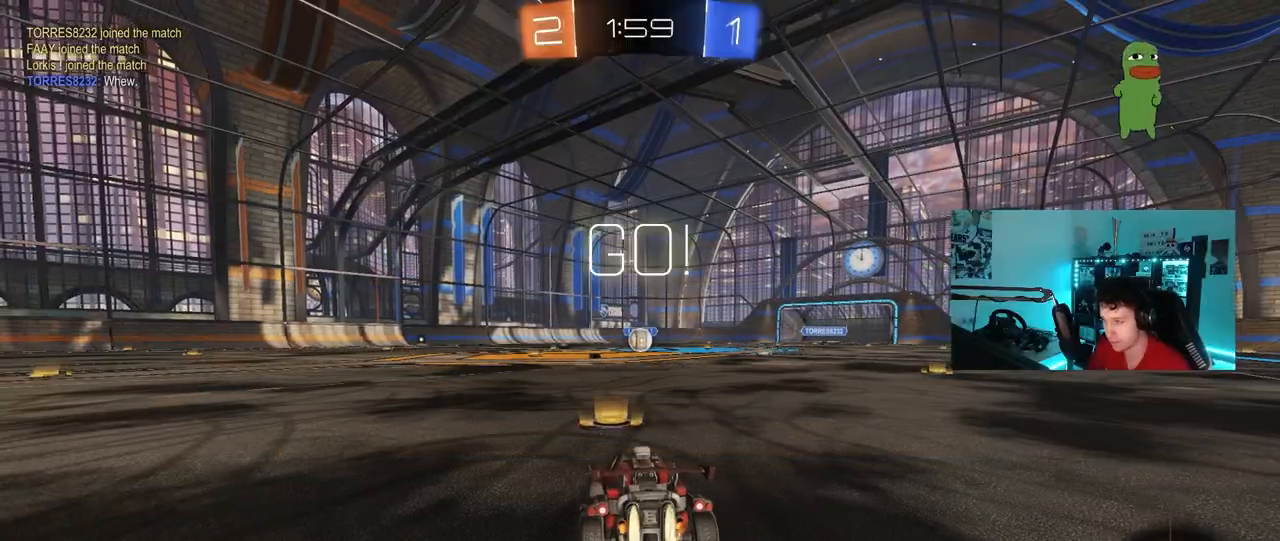
{"keys": ["a", "s", "shift"], "mouse": ["left", "right"], "mouse_move": "left", "events": [[217, "d", "down"], [317, "mouse_right", "down"], [367, "d", "up"], [417, "a", "down"], [417, "mouse_right", "up"], [417, "shift", "down"], [450, "mouse_right", "down"], [500, "s", "down"], [500, "w", "up"]]}
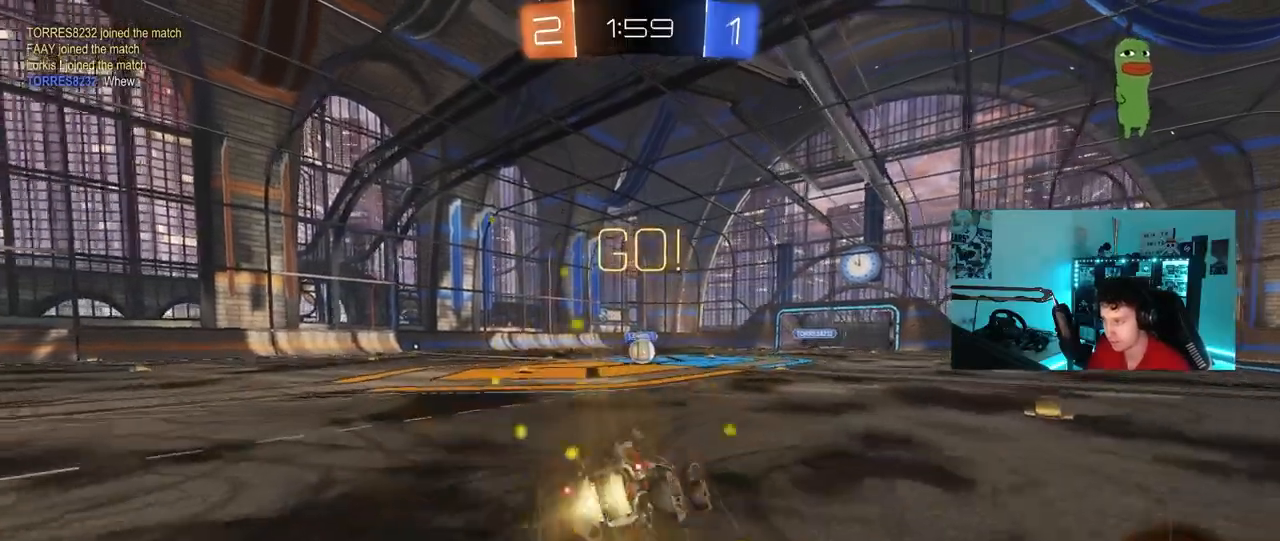
{"keys": ["a", "shift"], "mouse": ["left"], "mouse_move": "still", "events": [[50, "mouse_right", "up"], [417, "s", "up"]]}
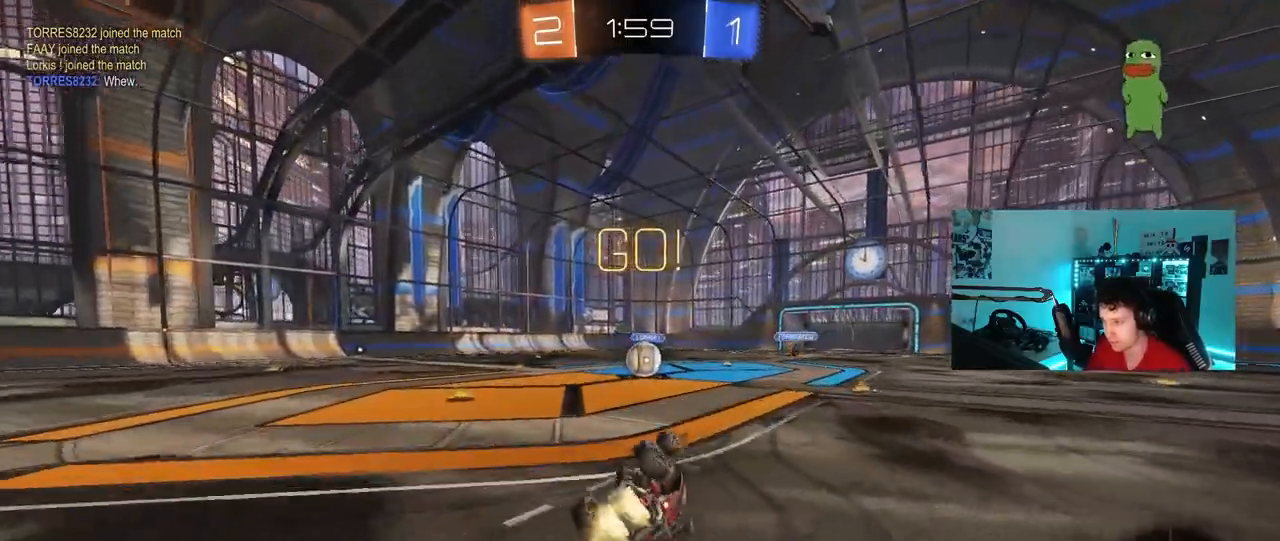
{"keys": [], "mouse": [], "mouse_move": "still", "events": [[17, "s", "down"], [250, "mouse_left", "up"], [250, "s", "up"], [250, "shift", "up"], [300, "a", "up"]]}
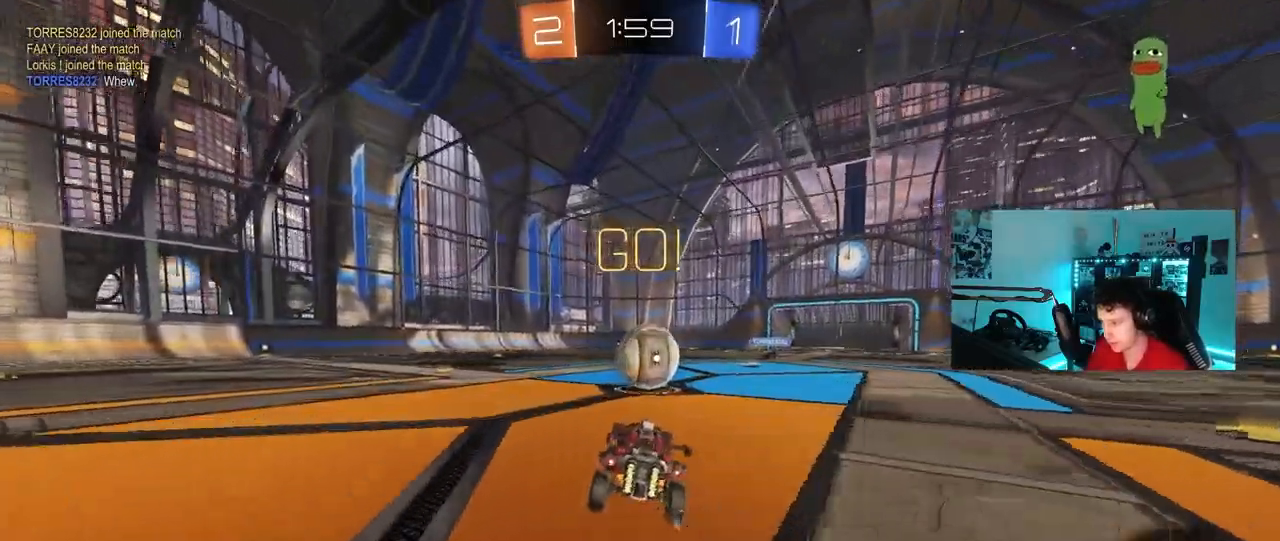
{"keys": ["a", "s", "shift"], "mouse": ["right"], "mouse_move": "down", "events": [[133, "mouse_right", "down"], [183, "d", "down"], [217, "w", "down"], [267, "a", "down"], [267, "shift", "down"], [317, "d", "up"], [317, "mouse_right", "up"], [367, "mouse_right", "down"], [450, "s", "down"], [450, "w", "up"]]}
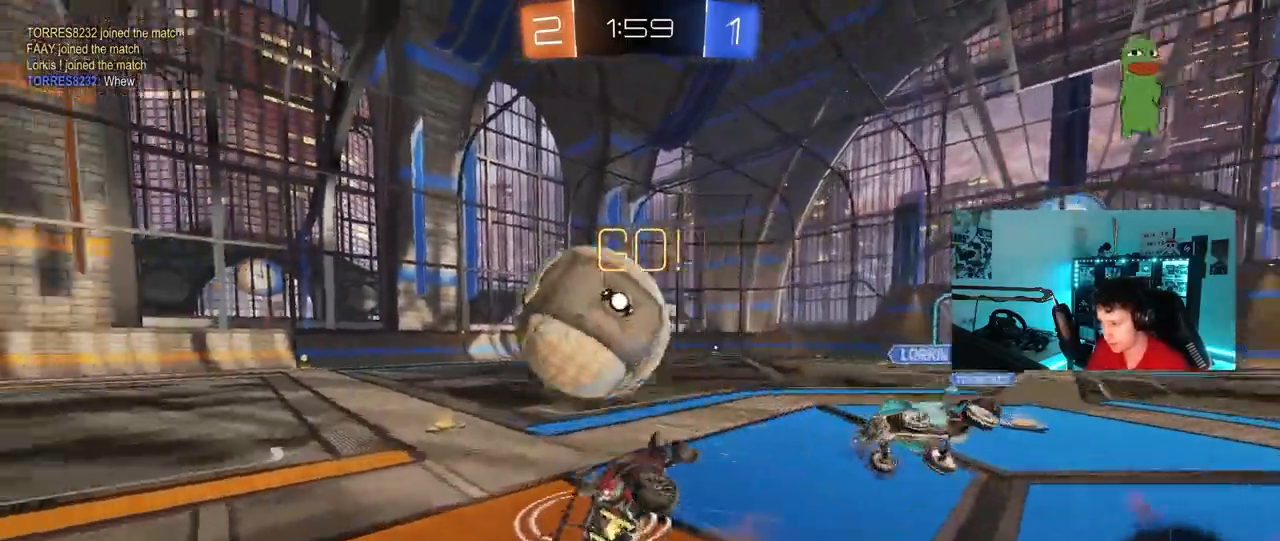
{"keys": ["a", "shift", "w"], "mouse": [], "mouse_move": "still", "events": [[100, "mouse_right", "up"], [233, "s", "up"], [467, "w", "down"]]}
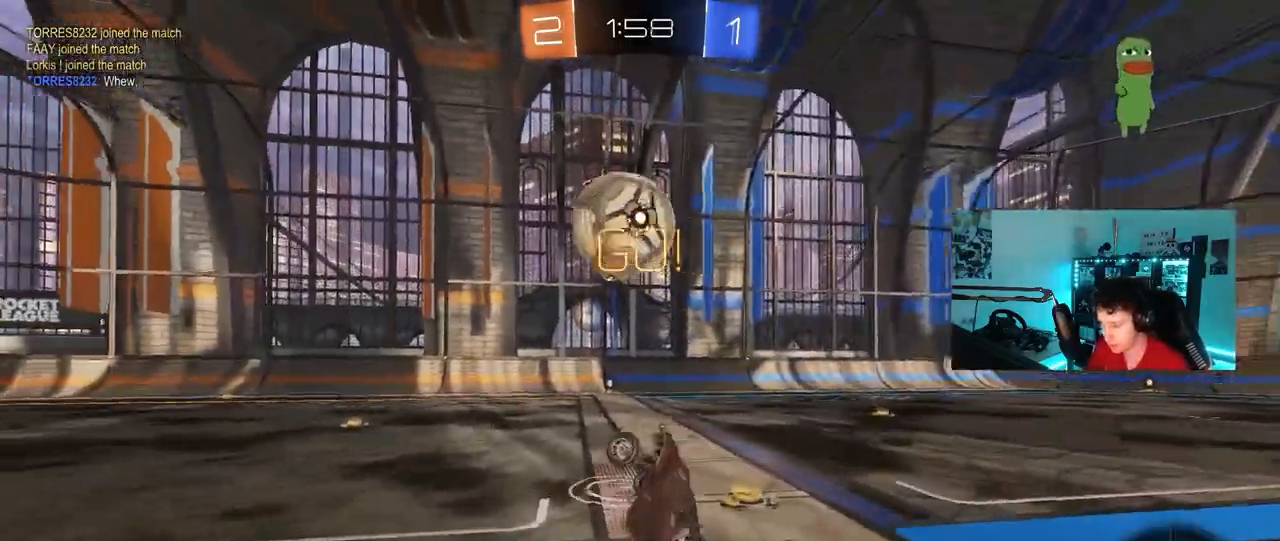
{"keys": ["a", "w"], "mouse": [], "mouse_move": "still", "events": [[67, "a", "up"], [67, "shift", "up"], [117, "w", "up"], [400, "w", "down"], [450, "a", "down"]]}
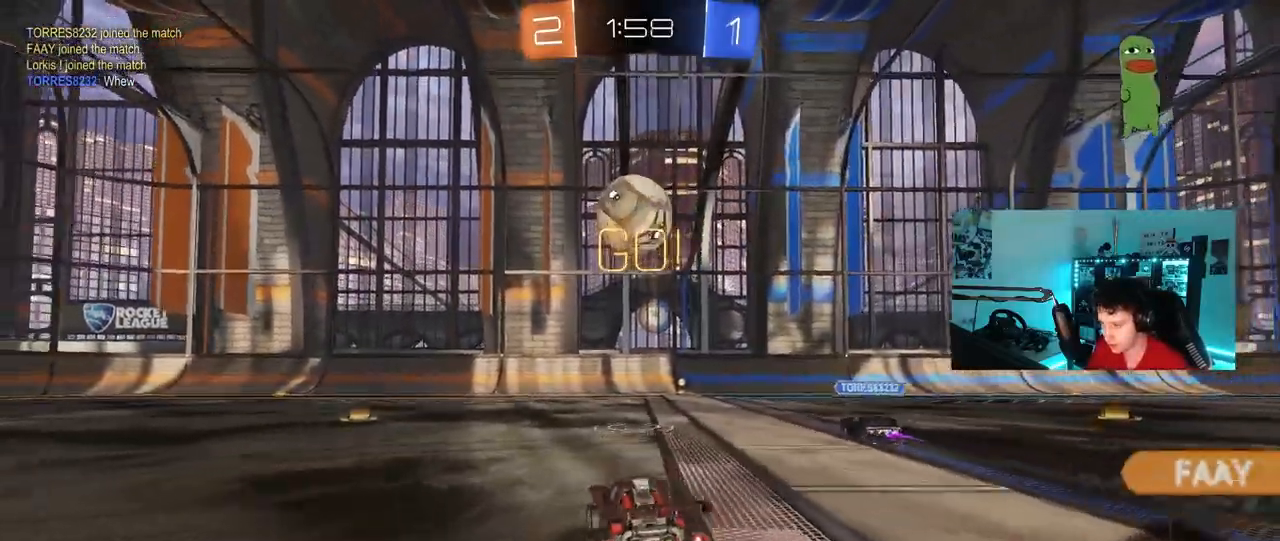
{"keys": ["w"], "mouse": [], "mouse_move": "still", "events": [[83, "a", "up"], [167, "space", "down"], [217, "a", "down"], [367, "space", "up"], [400, "a", "up"]]}
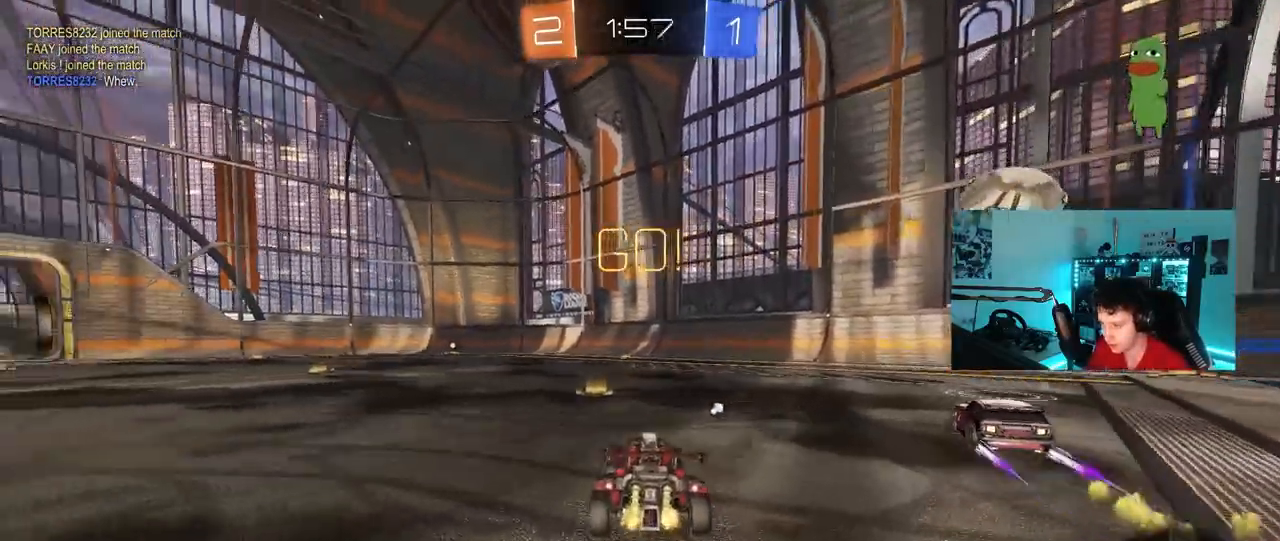
{"keys": ["w"], "mouse": [], "mouse_move": "still", "events": [[50, "space", "down"], [200, "a", "down"], [233, "space", "up"], [383, "a", "up"]]}
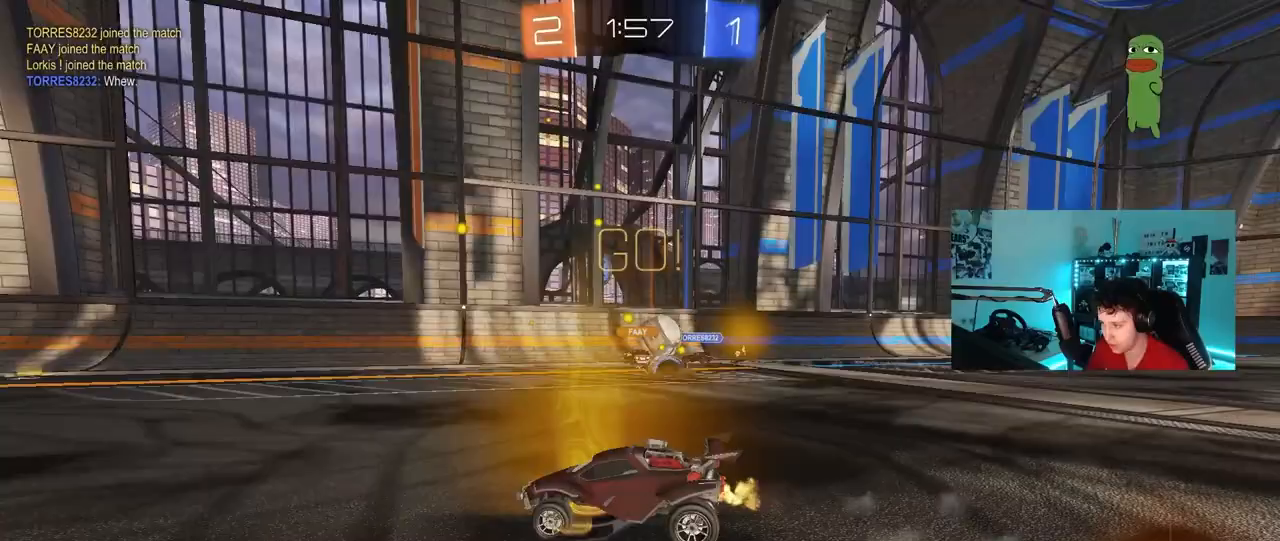
{"keys": ["d", "w"], "mouse": [], "mouse_move": "still", "events": [[450, "d", "down"]]}
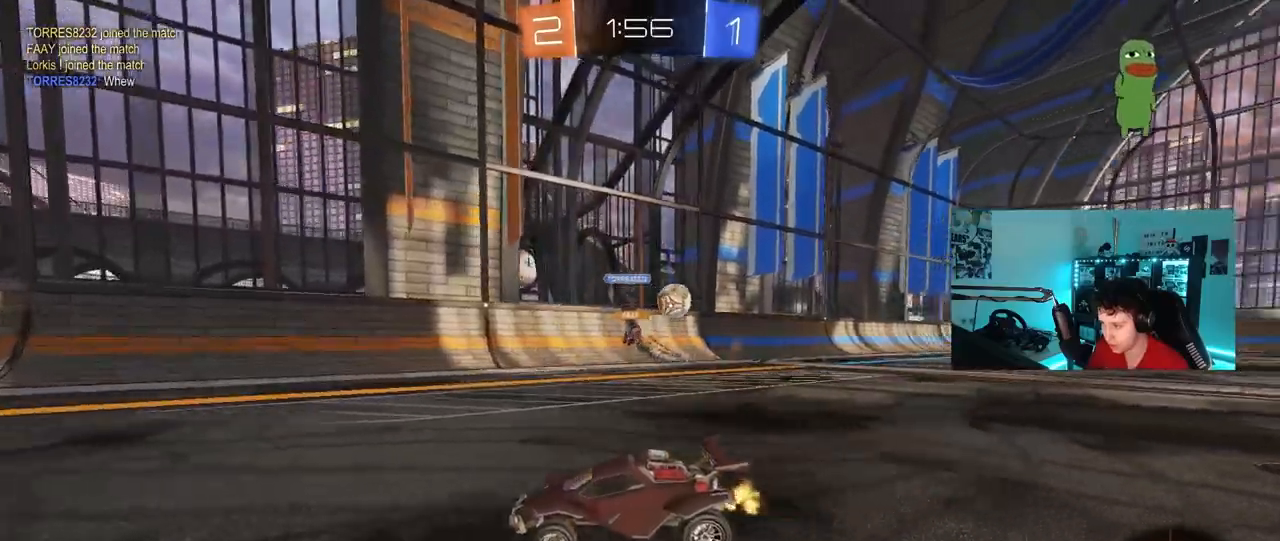
{"keys": ["w"], "mouse": ["left"], "mouse_move": "still", "events": [[83, "d", "up"], [183, "mouse_left", "down"], [183, "space", "down"], [267, "a", "down"], [367, "a", "up"], [367, "space", "up"]]}
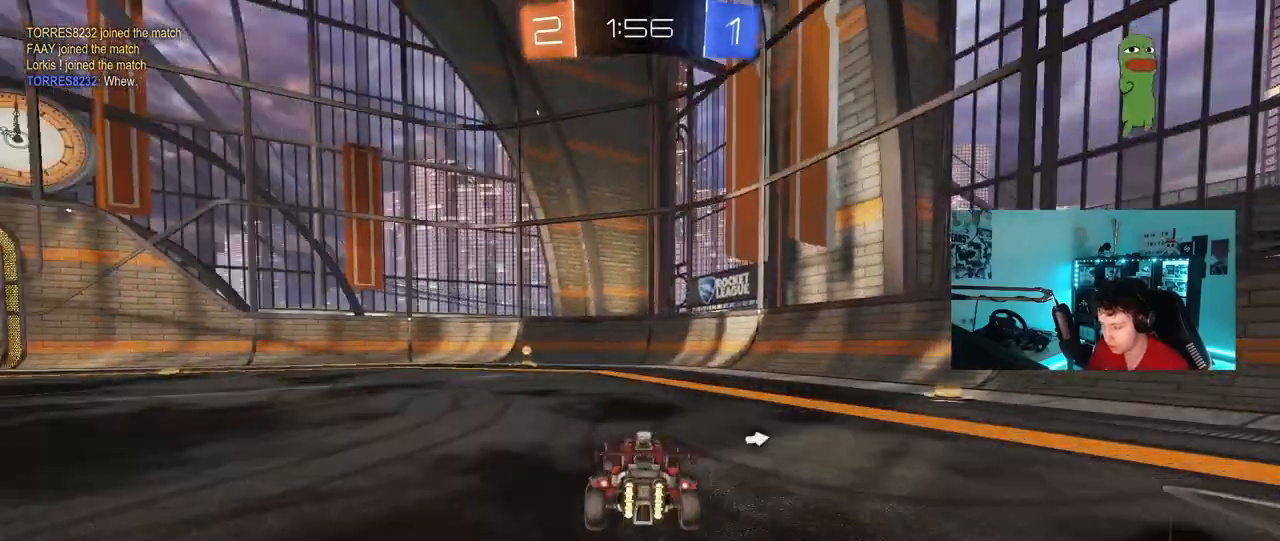
{"keys": ["w"], "mouse": ["left"], "mouse_move": "still", "events": [[100, "mouse_left", "up"], [233, "a", "down"], [233, "space", "down"], [333, "mouse_left", "down"], [383, "a", "up"], [433, "space", "up"]]}
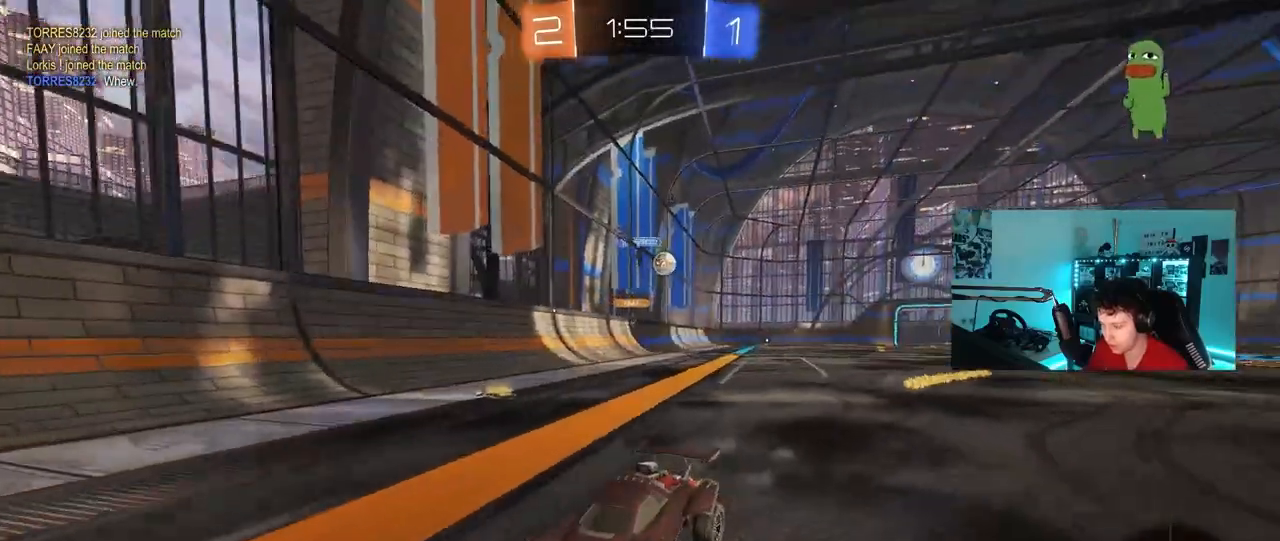
{"keys": ["a", "w"], "mouse": ["left"], "mouse_move": "still", "events": [[67, "a", "down"], [117, "shift", "down"], [167, "mouse_left", "up"], [250, "shift", "up"], [483, "mouse_left", "down"]]}
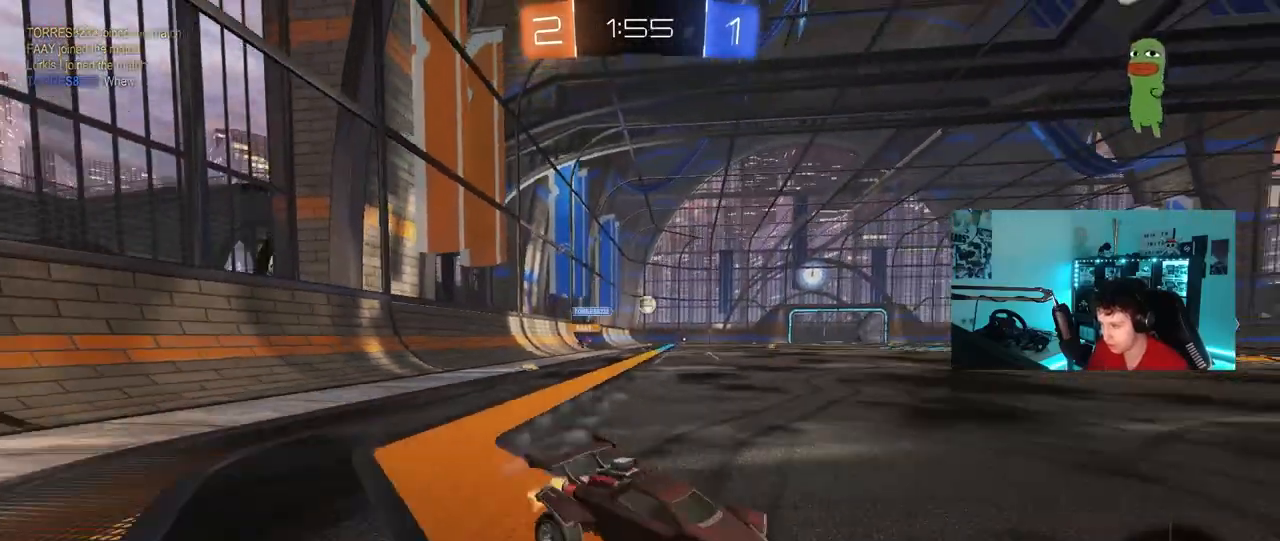
{"keys": ["a", "s"], "mouse": [], "mouse_move": "still", "events": [[167, "a", "up"], [267, "mouse_left", "up"], [317, "w", "up"], [367, "a", "down"], [367, "s", "down"]]}
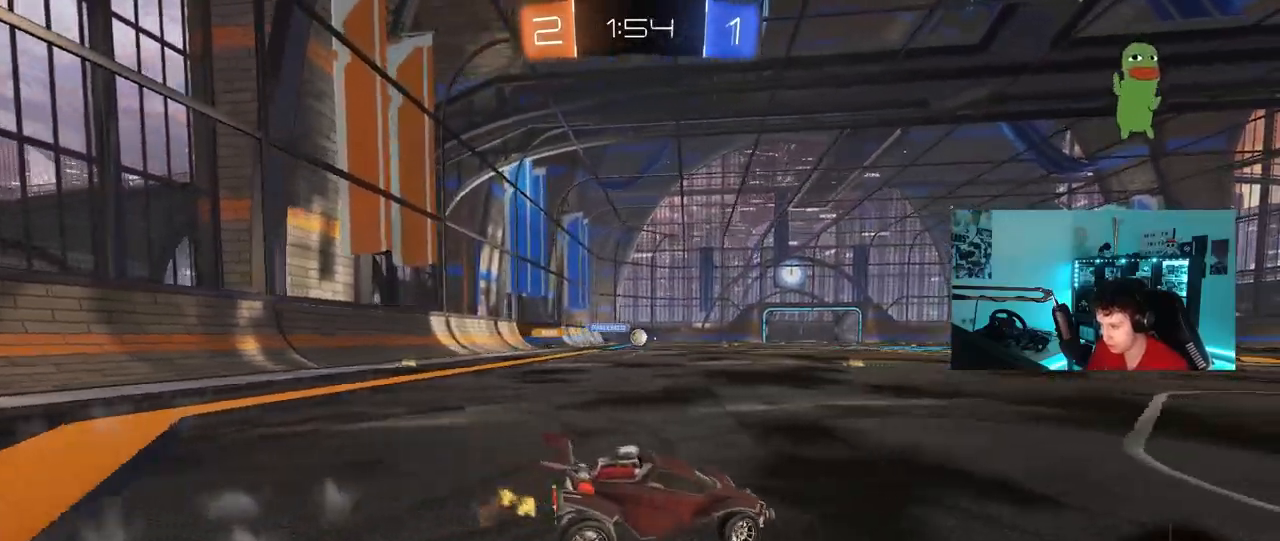
{"keys": ["s"], "mouse": [], "mouse_move": "still", "events": [[50, "a", "up"], [283, "a", "down"], [433, "a", "up"]]}
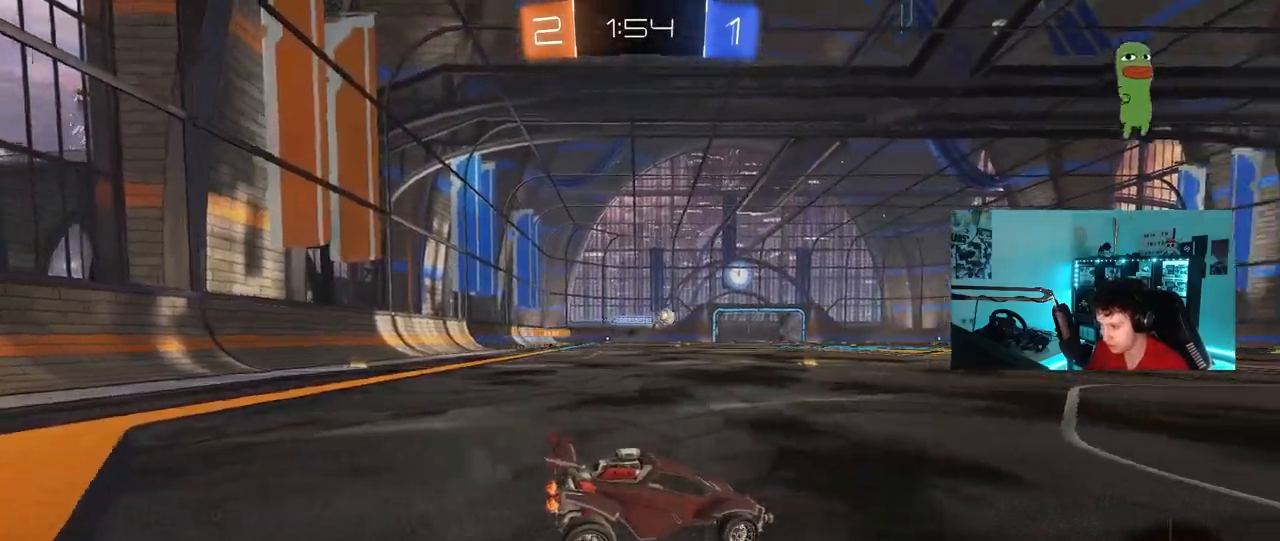
{"keys": ["a", "s", "shift"], "mouse": [], "mouse_move": "still", "events": [[250, "d", "down"], [400, "a", "down"], [400, "d", "up"], [433, "shift", "down"]]}
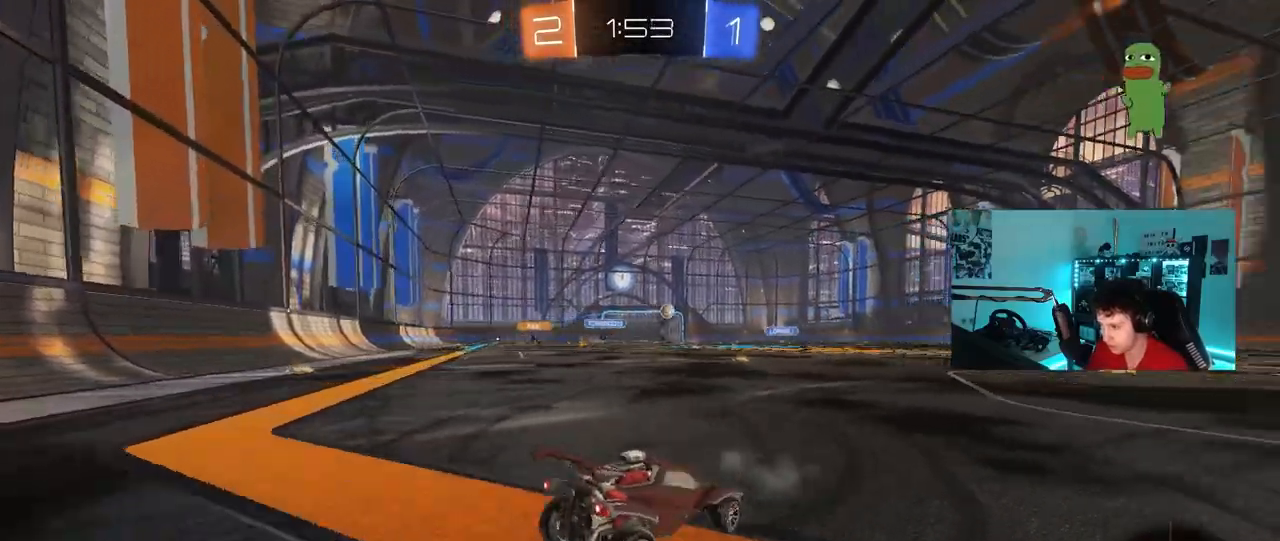
{"keys": ["w"], "mouse": ["left"], "mouse_move": "still", "events": [[33, "shift", "up"], [83, "a", "up"], [83, "s", "up"], [217, "d", "down"], [217, "mouse_left", "down"], [217, "w", "down"], [500, "d", "up"]]}